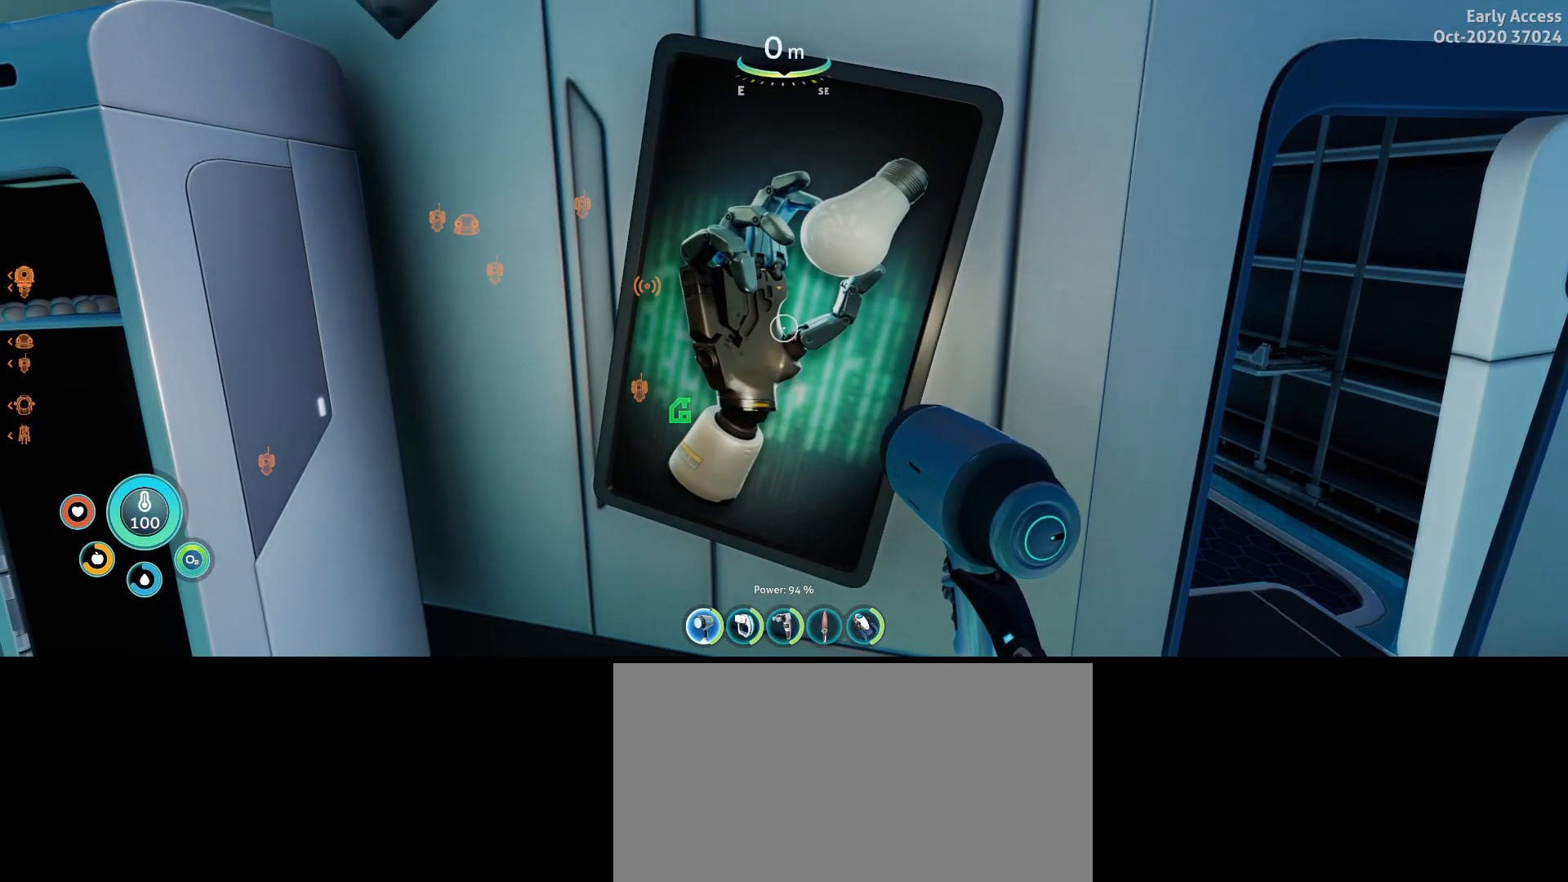
Gameplay with keyboard and mouse; each line is a JSON object with the keys and mouse buttons held at the frame after it. "events" lists presses ("down") and releases ("up") of "a", "ctrl", "d", "e", "q", "s", "shift", "space", "w", "mouse_left", "mouse_wheel", "mouse_right", "mouse_mb4" and "mouse_mb5" between this image and that frame as [ms after this image, input, new state], when the widget could be followed in between. "mouse_left", "mouse_wheel", "mouse_right", "mouse_mb4", "mouse_mb5" = the "left", "wheel", "right", "mb4", "mb5" buttons of the "mouse" list. No other keys are recorded. "wheel" means that the mouse wheel is clicked or scrolled. Not read: mouse_move.
{"keys": [], "mouse": [], "events": [[133, "w", "up"]]}
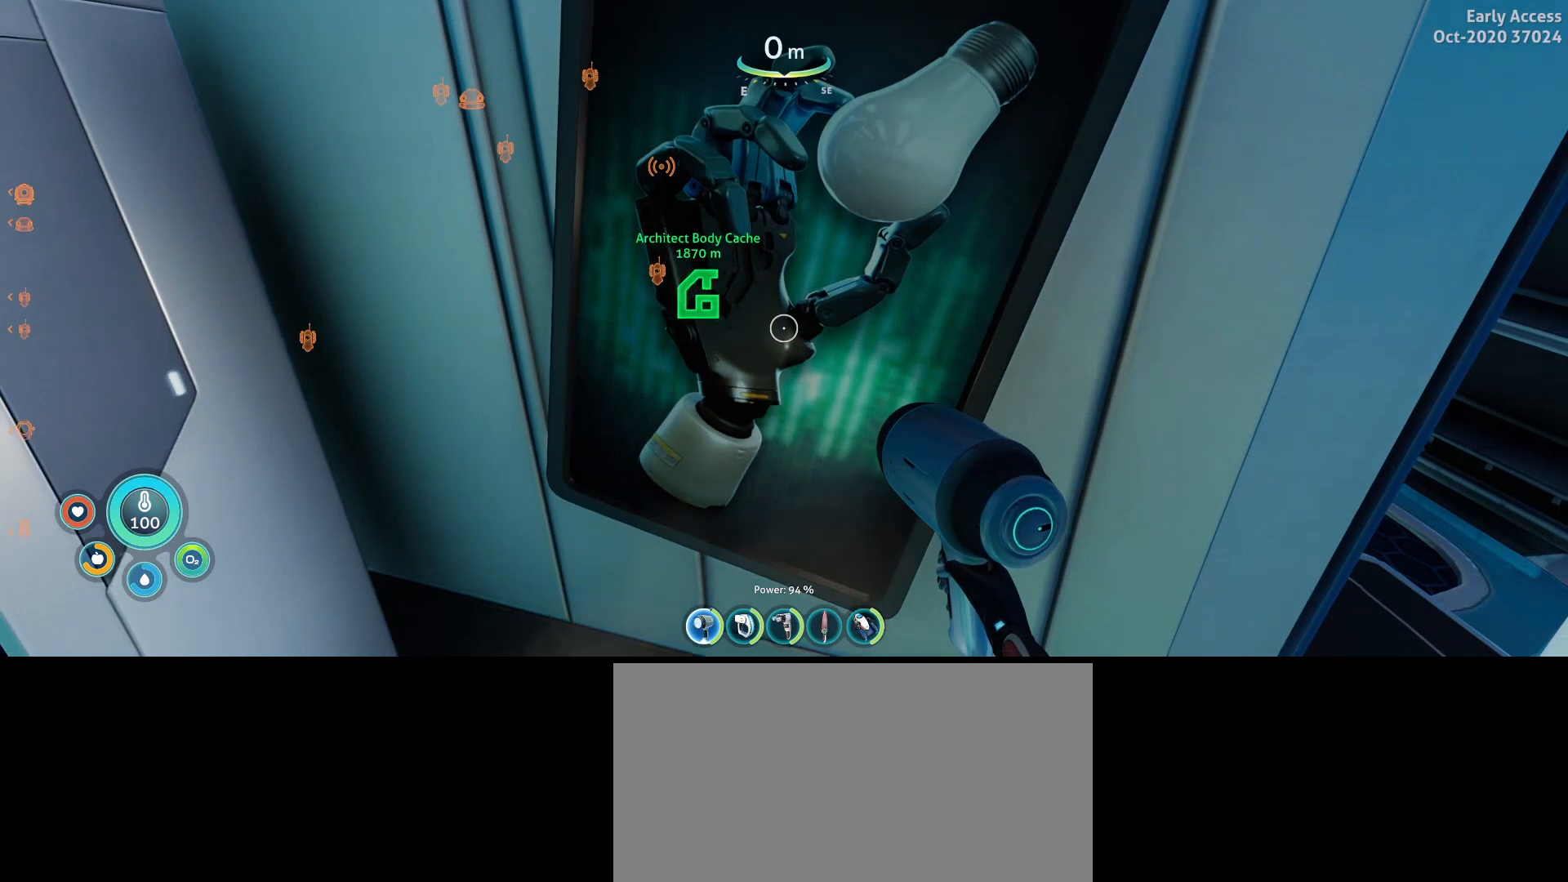
{"keys": [], "mouse": [], "events": [[67, "s", "down"], [167, "a", "down"], [300, "s", "up"], [333, "a", "up"]]}
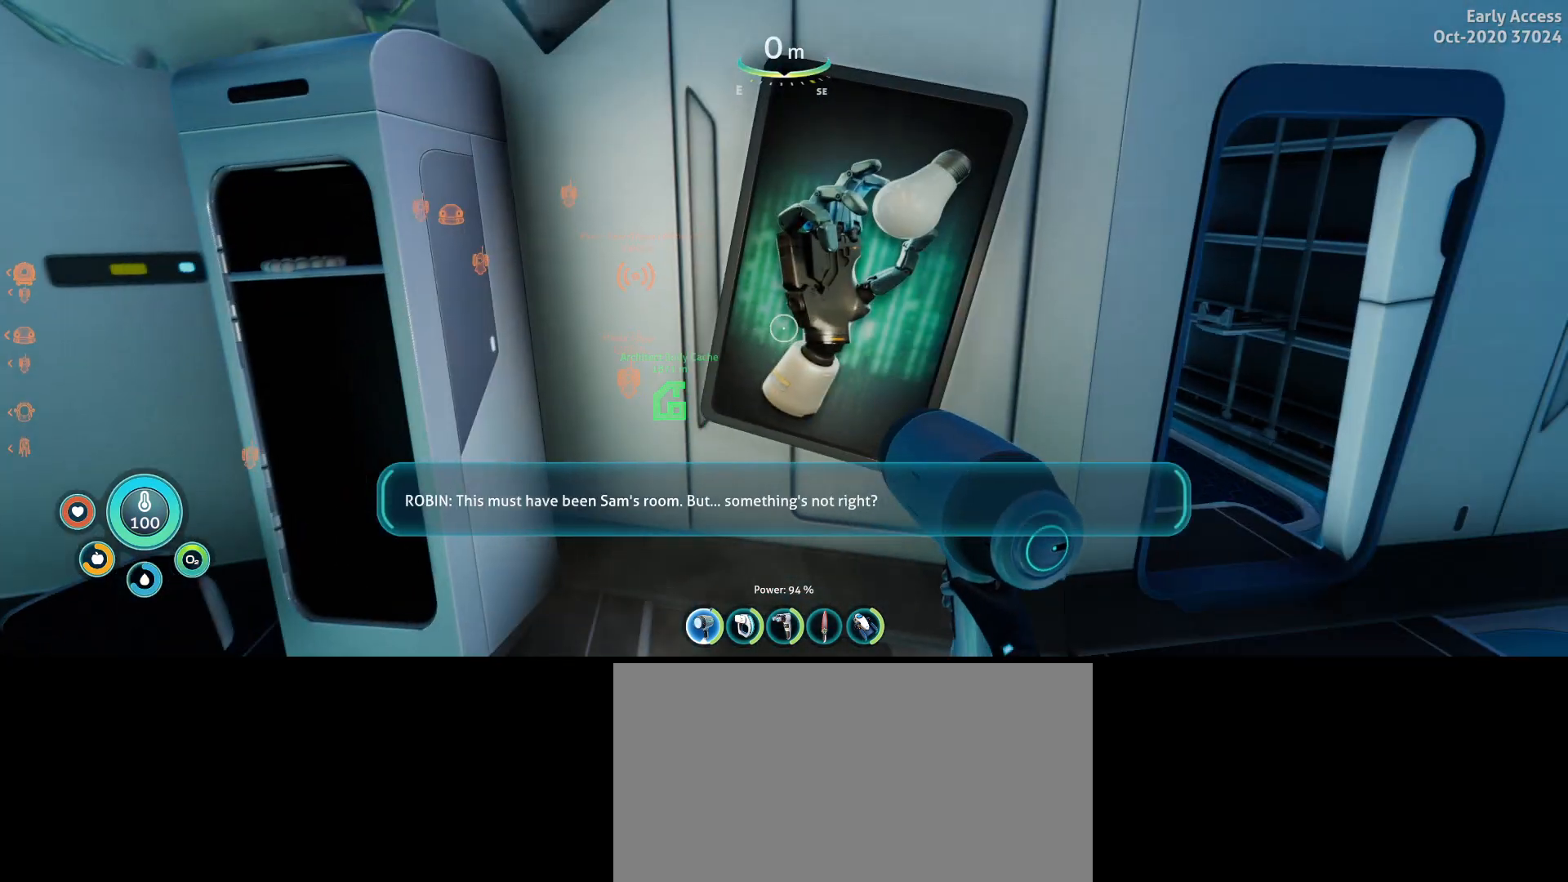
{"keys": [], "mouse": ["right"], "events": [[100, "mouse_right", "down"]]}
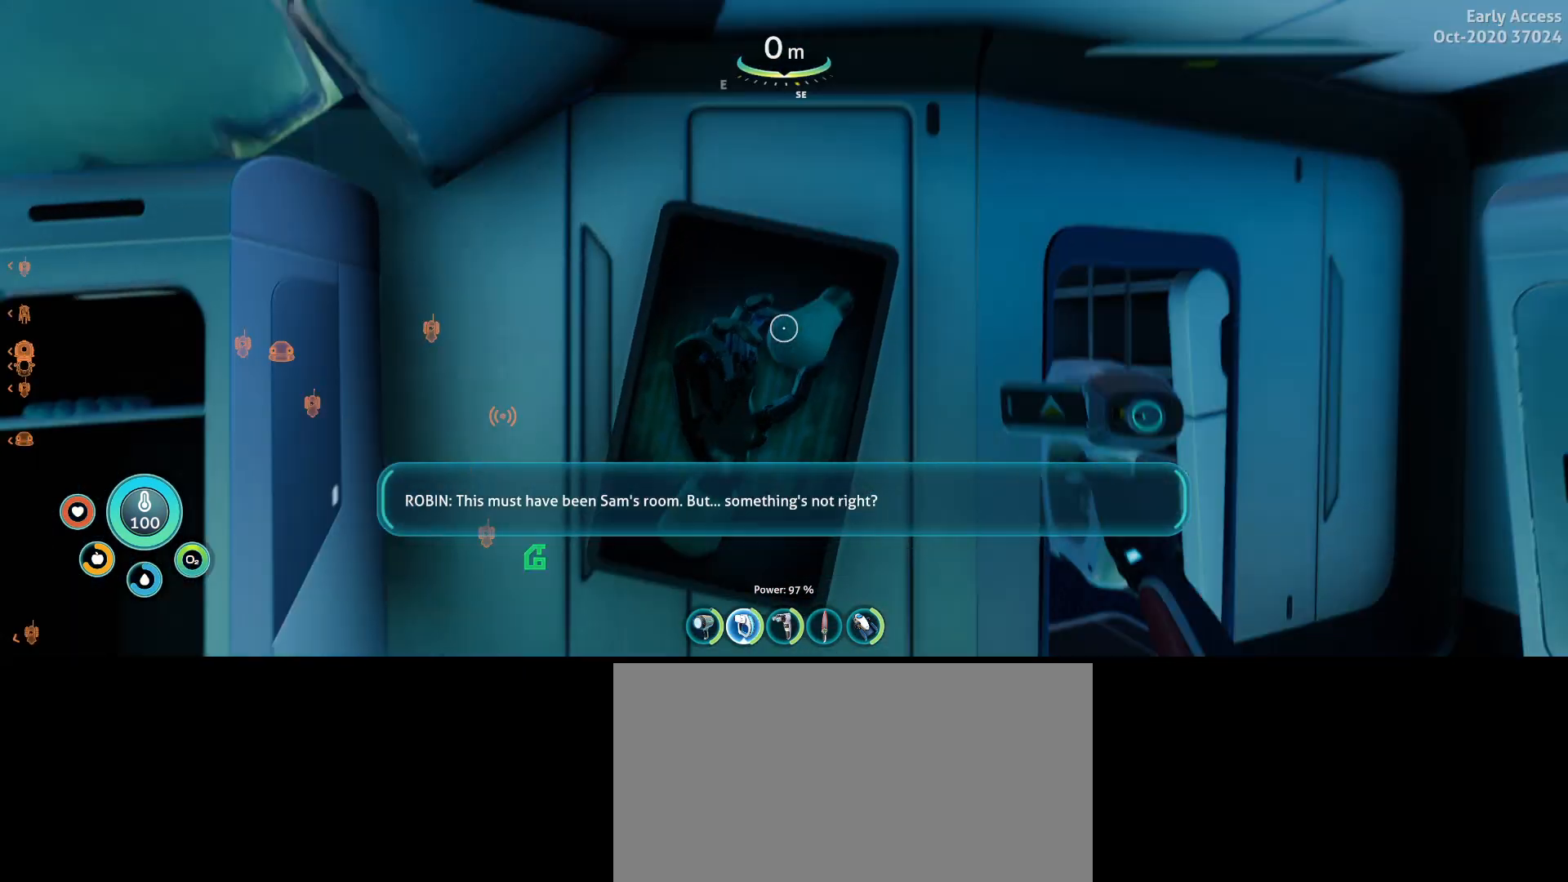
{"keys": ["a"], "mouse": ["right"], "events": [[467, "a", "down"]]}
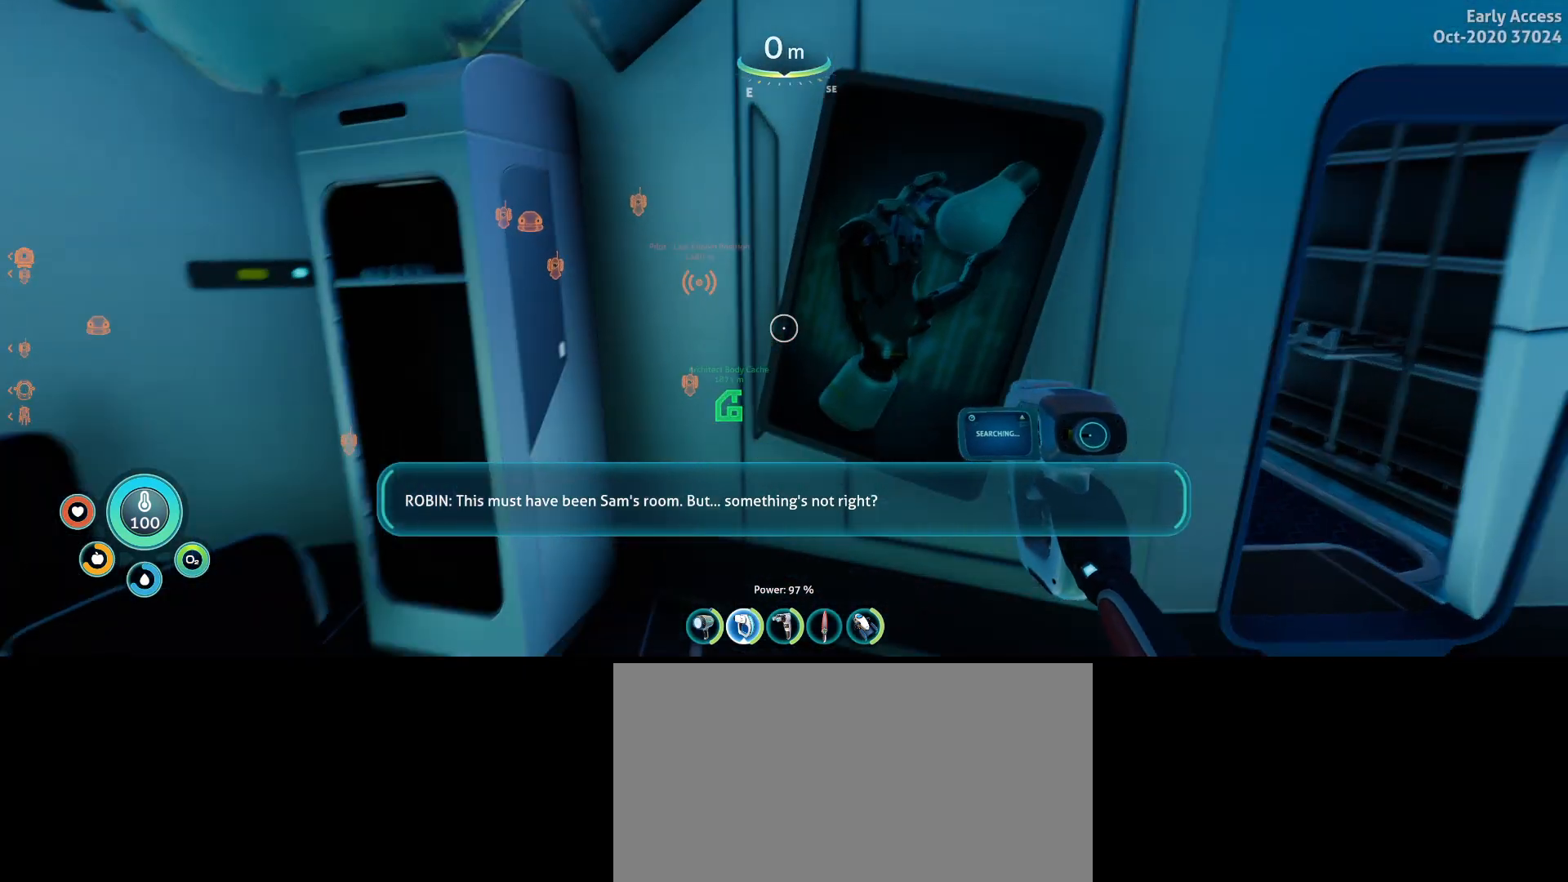
{"keys": [], "mouse": ["right"], "events": [[200, "a", "up"]]}
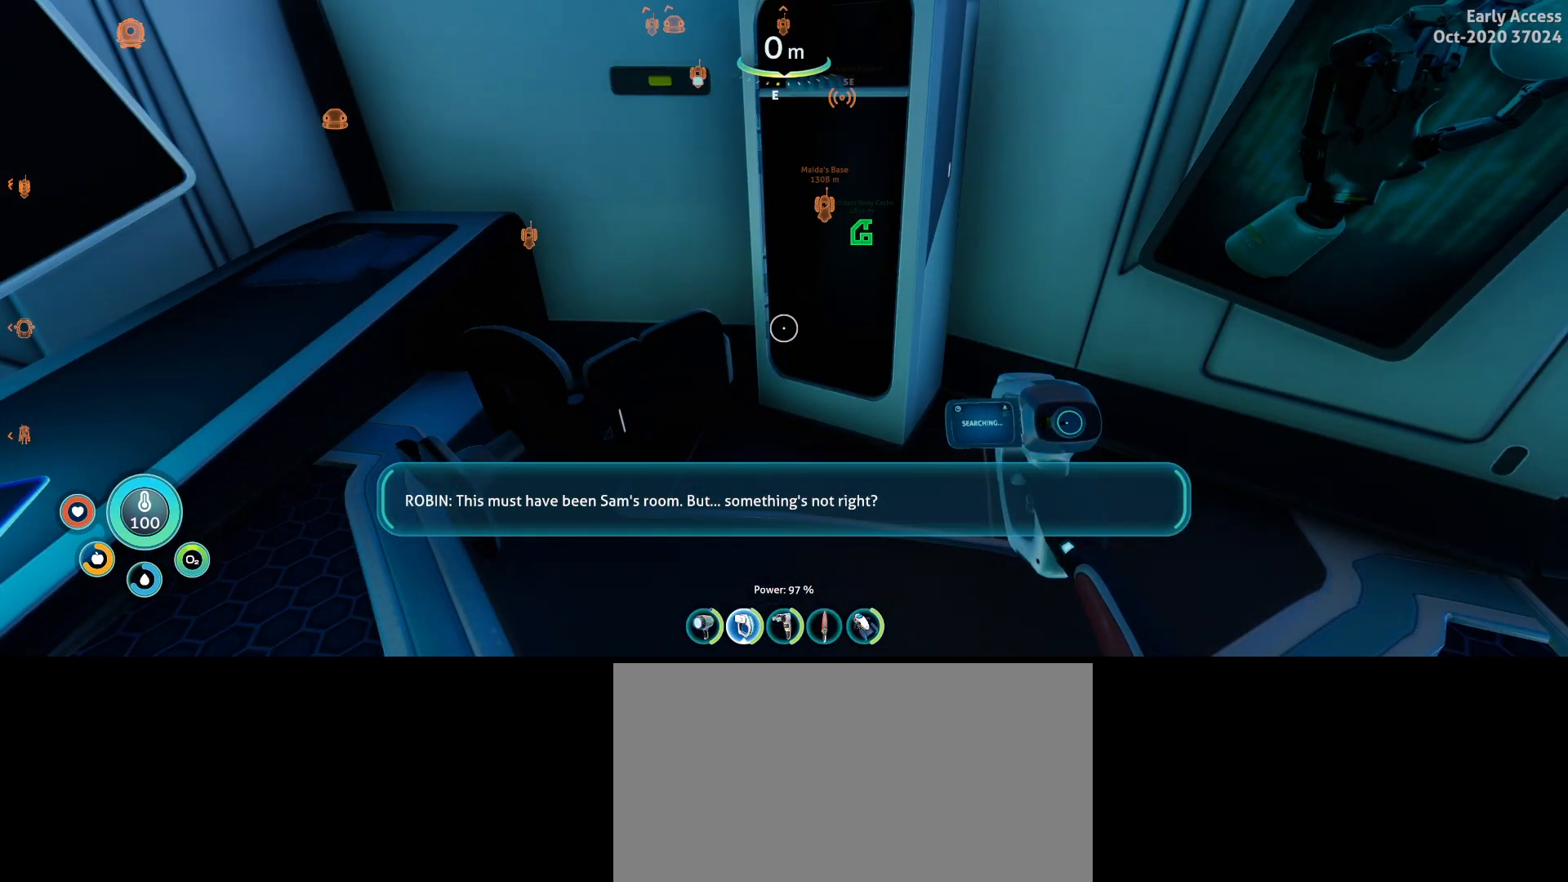
{"keys": [], "mouse": ["right"], "events": [[367, "a", "down"], [500, "a", "up"]]}
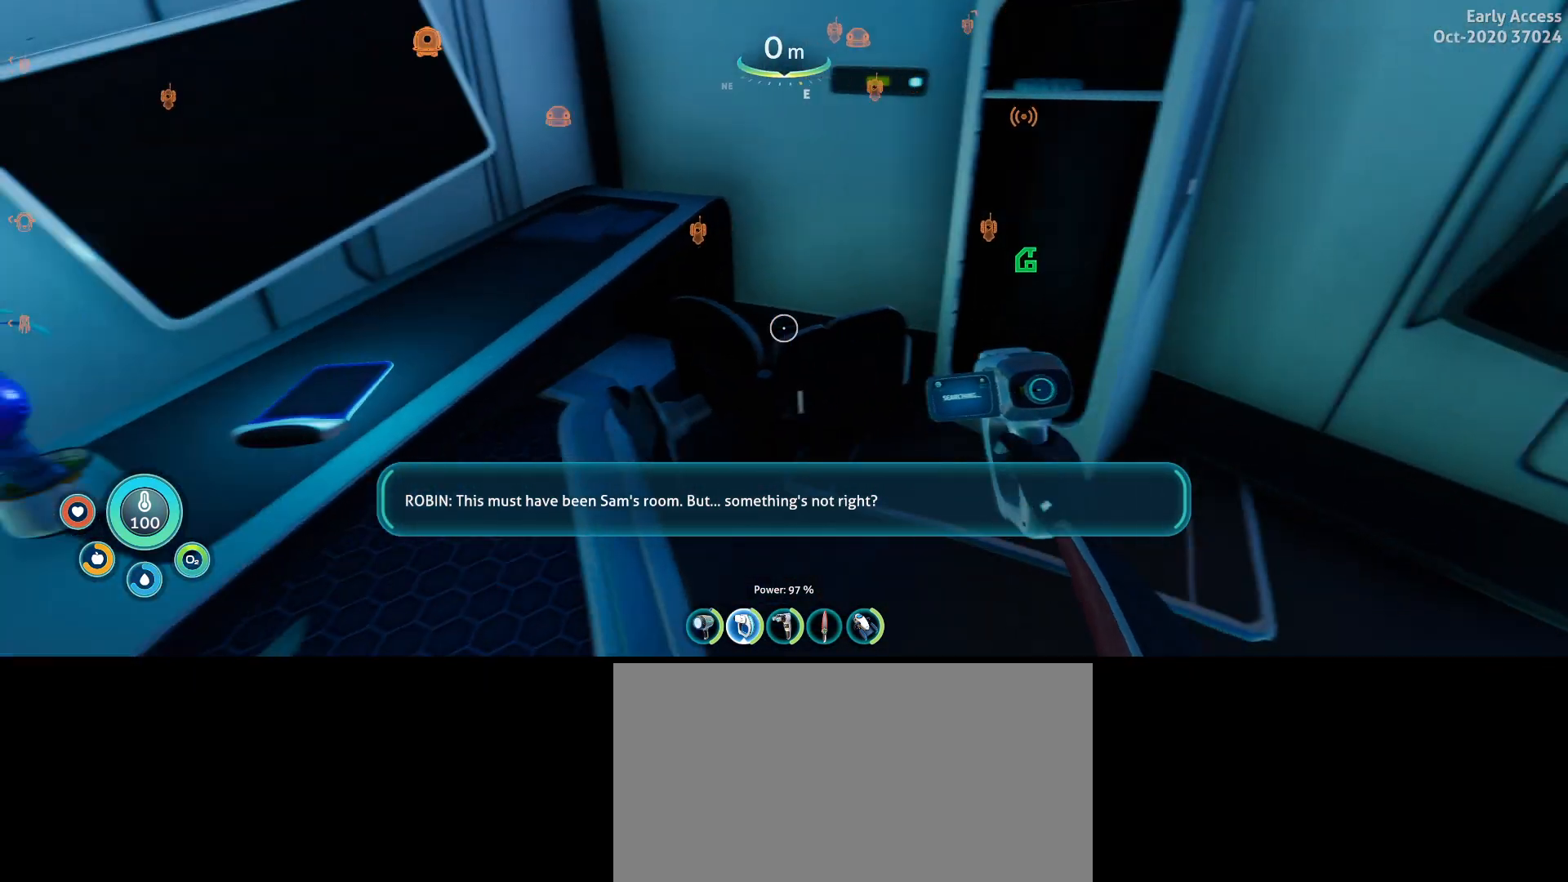
{"keys": ["d", "w"], "mouse": ["right"], "events": [[167, "d", "down"], [433, "w", "down"]]}
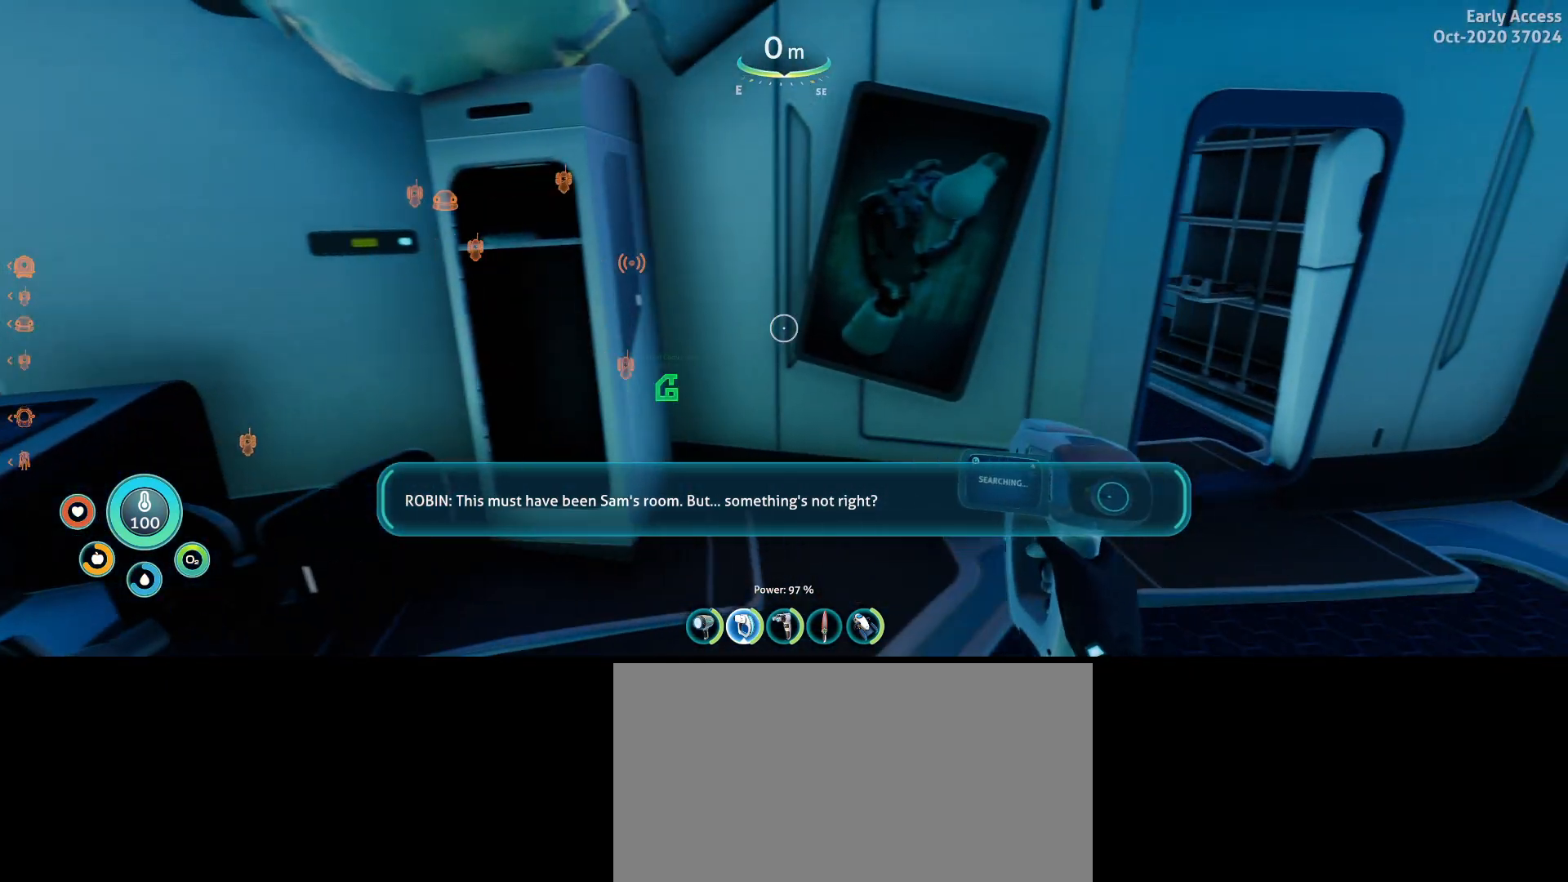
{"keys": [], "mouse": [], "events": [[133, "d", "up"], [233, "w", "up"], [267, "mouse_right", "up"]]}